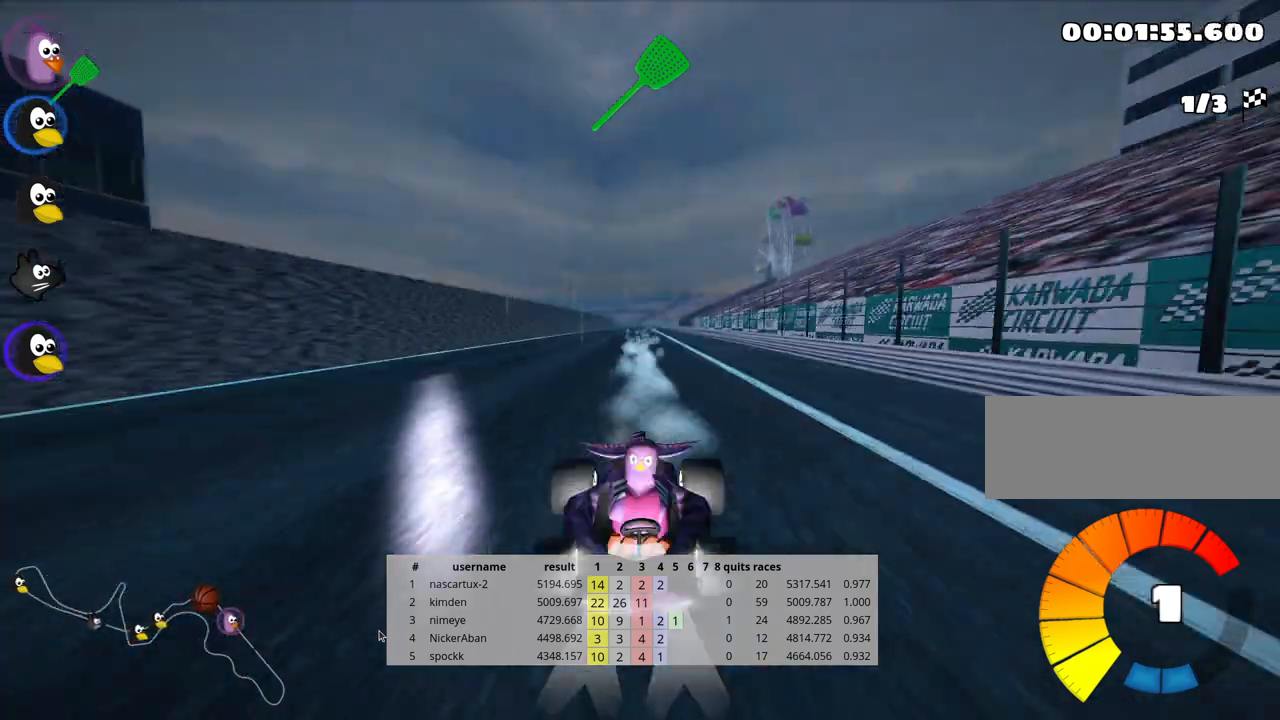
Gameplay with keyboard; each line is a JSON object with the keys held at the frame after it. "events" lists presses ("down") and releases ("up") of "down", "fire", "flag", "left", "look", "nitro", "right", "skid" and "up" between this image and that frame as [ms after this image, input, new state], when the widget could be followed in between. No other keys are recorded. Mouse input is not recorded. Key names are as the overlay labels them; some are game actions (e.g. jump) rather than physical keys.
{"keys": ["look", "up"], "events": []}
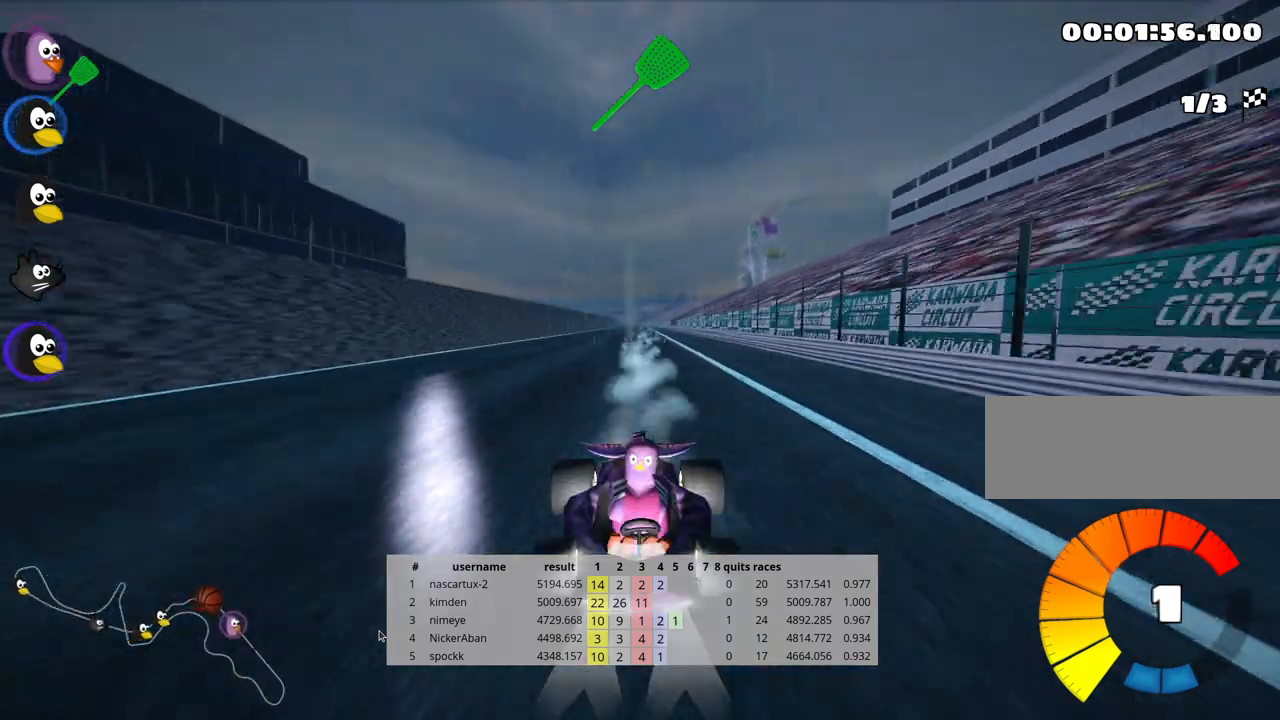
{"keys": ["up"], "events": [[217, "look", "up"], [217, "right", "down"], [500, "right", "up"]]}
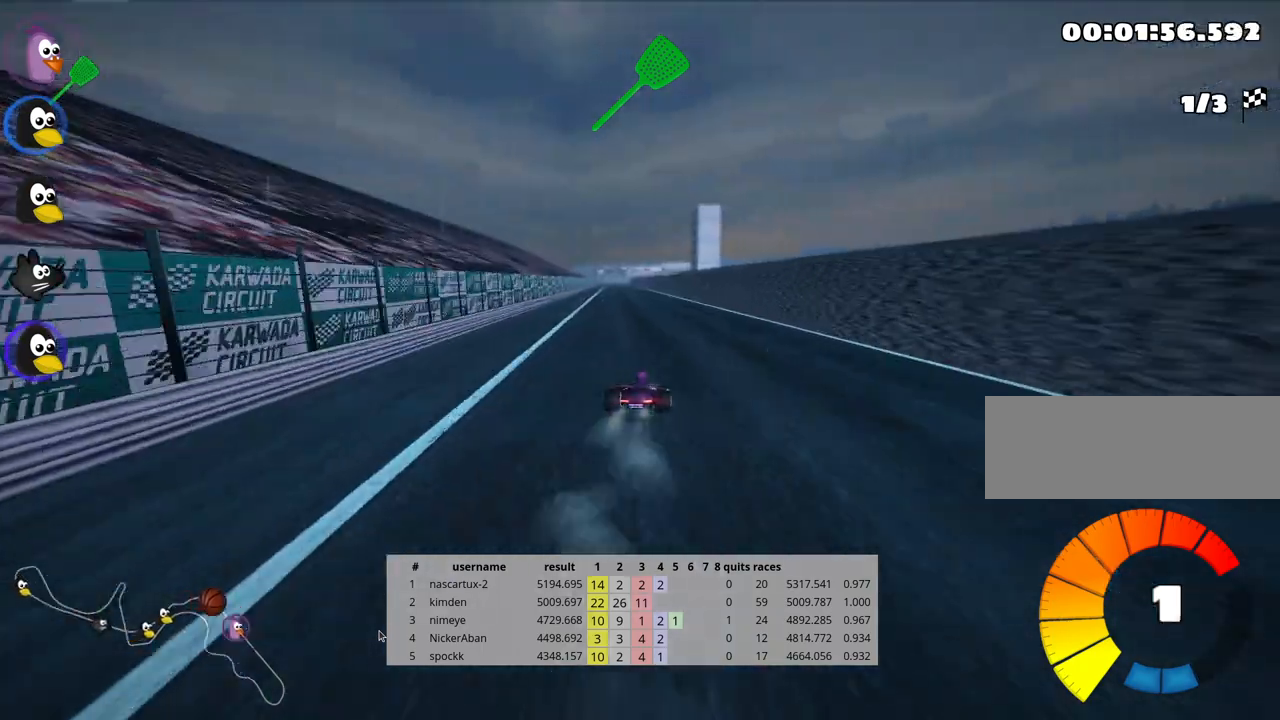
{"keys": ["skid", "up"], "events": [[17, "skid", "down"], [50, "left", "down"], [167, "left", "up"]]}
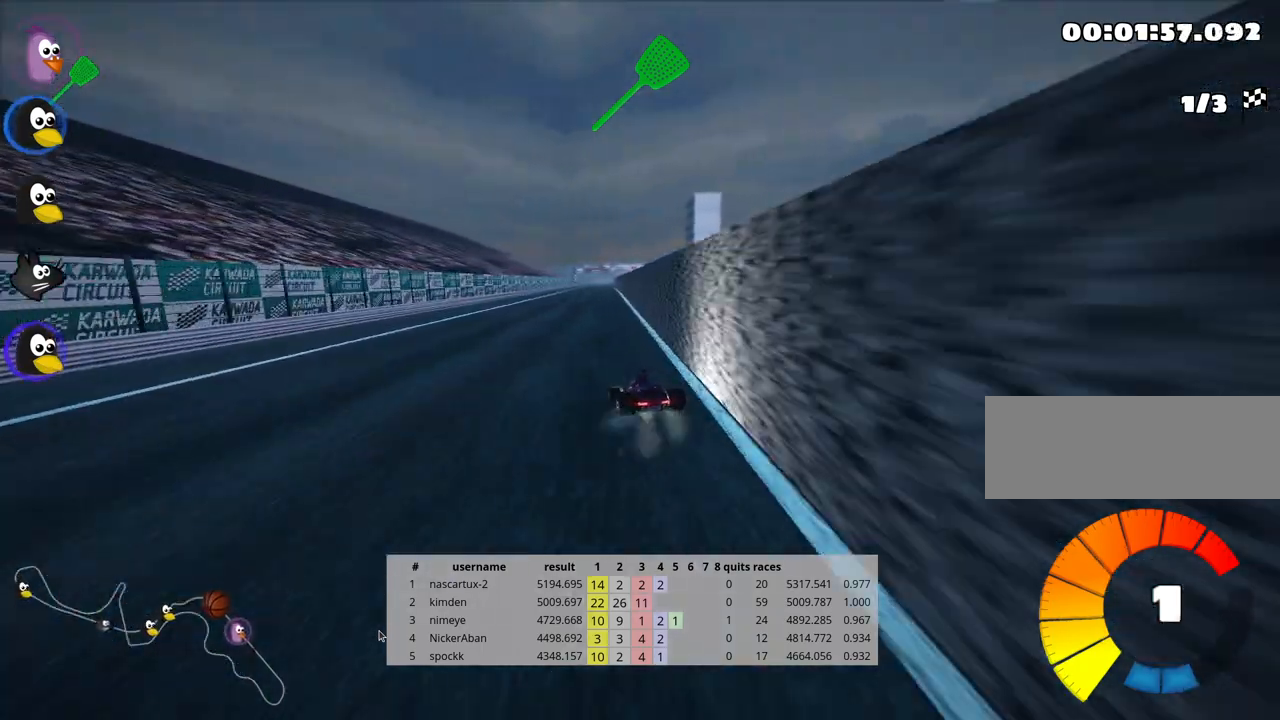
{"keys": ["right", "skid", "up"], "events": [[67, "right", "down"]]}
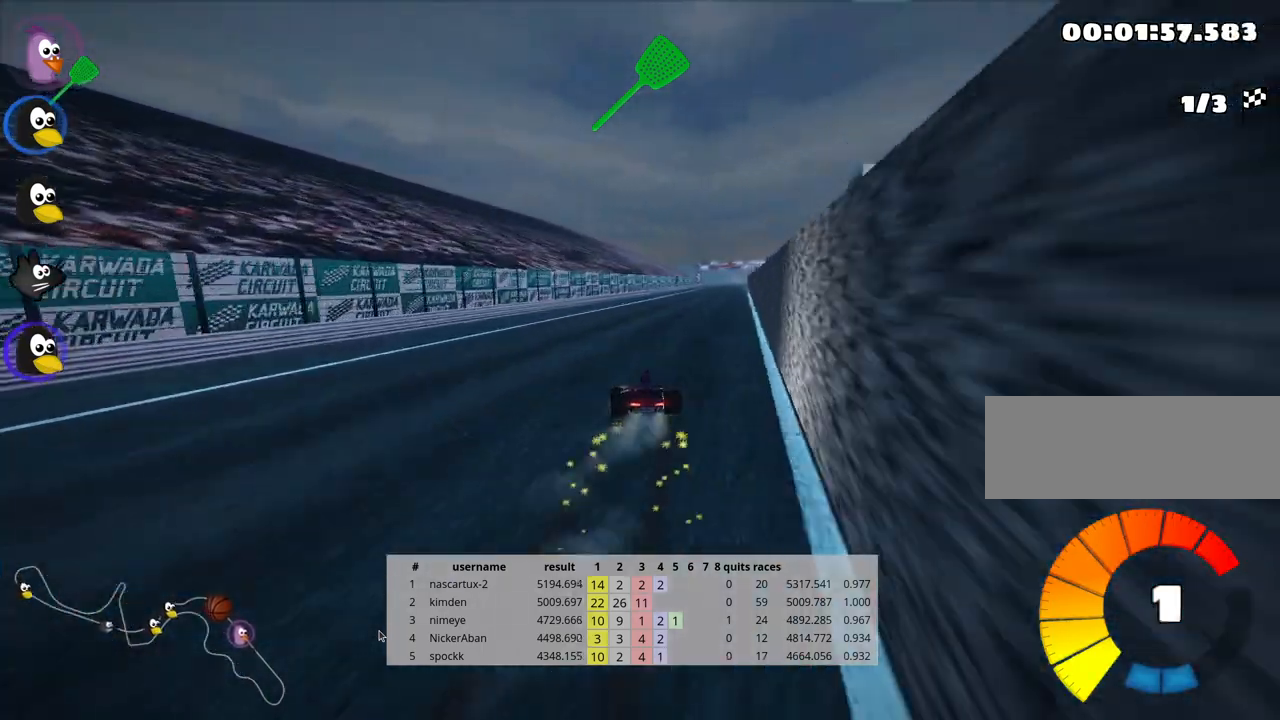
{"keys": ["right", "up"], "events": [[267, "skid", "up"]]}
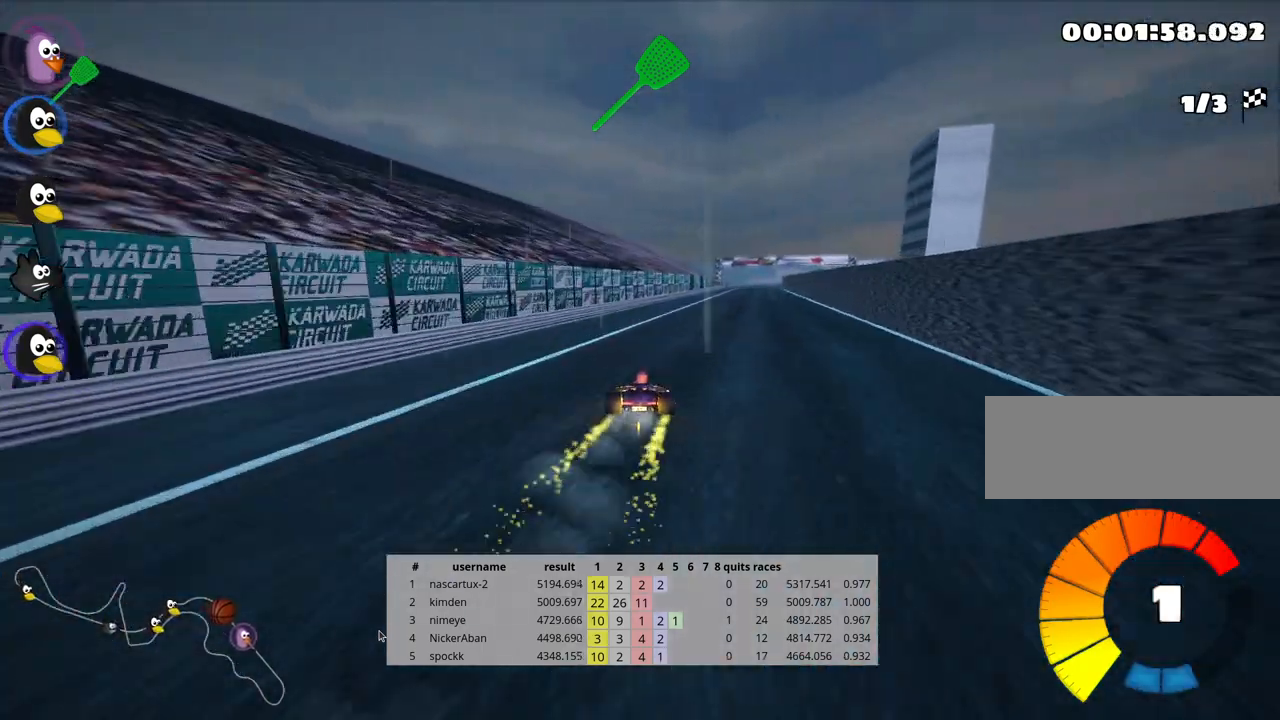
{"keys": ["look", "up"], "events": [[100, "right", "up"], [183, "look", "down"]]}
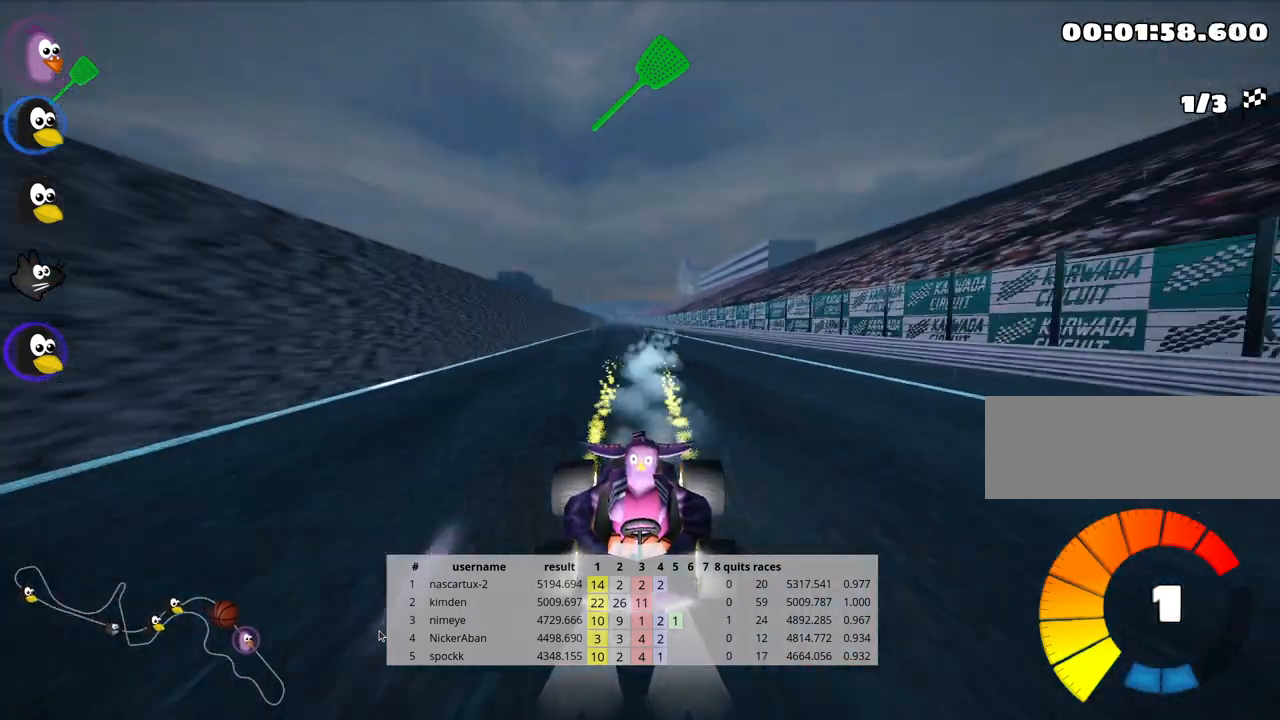
{"keys": ["look", "up"], "events": []}
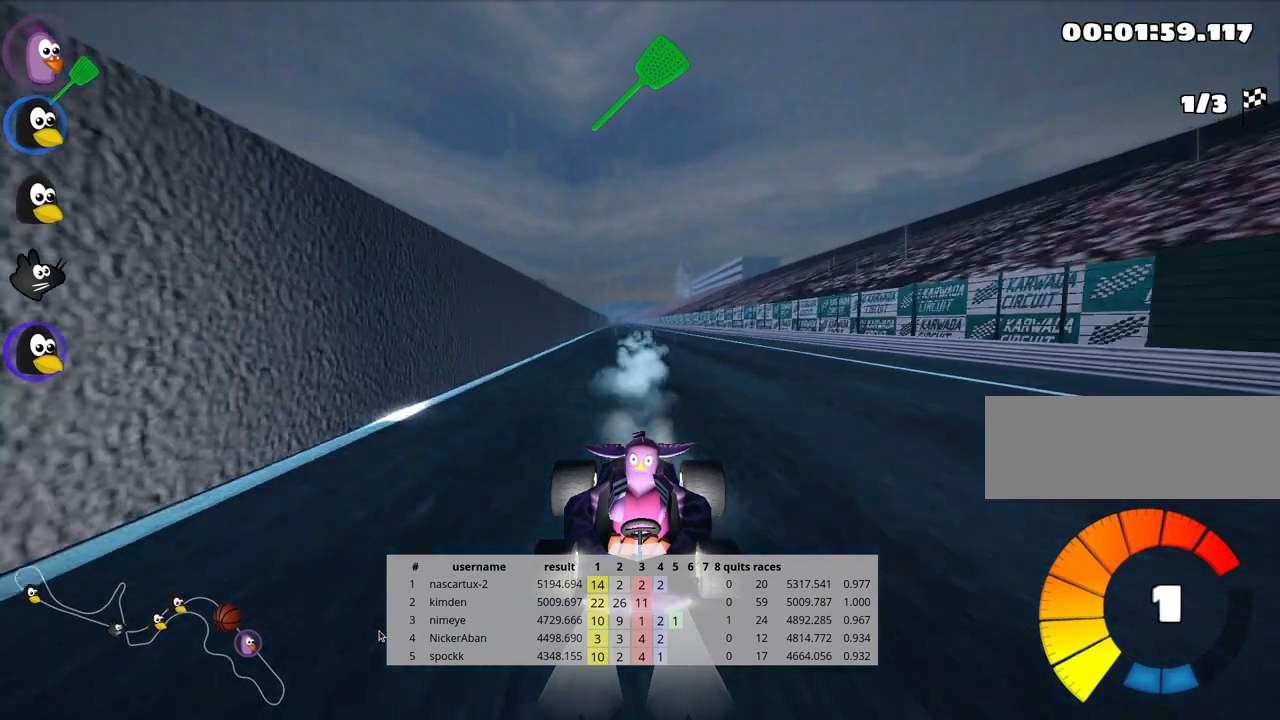
{"keys": ["up"], "events": [[83, "look", "up"], [133, "left", "down"], [217, "nitro", "down"], [317, "nitro", "up"], [417, "left", "up"]]}
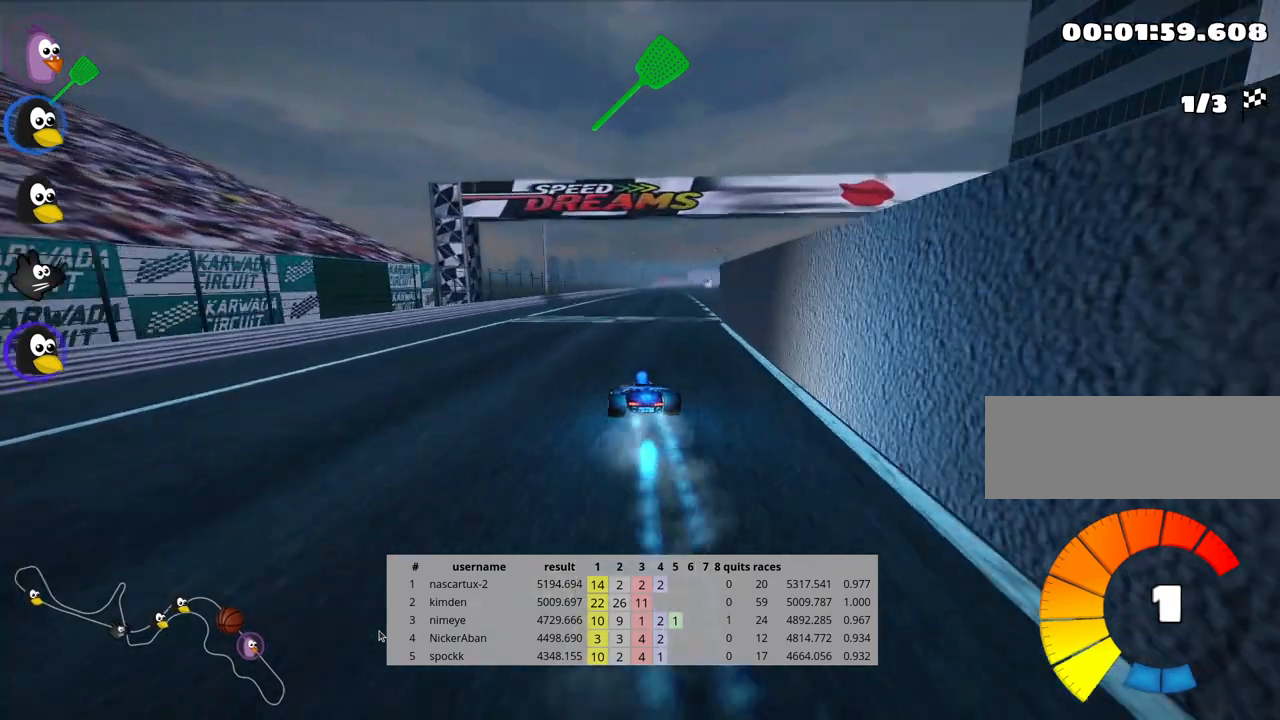
{"keys": ["left", "skid", "up"], "events": [[33, "skid", "down"], [67, "right", "down"], [167, "right", "up"], [200, "left", "down"]]}
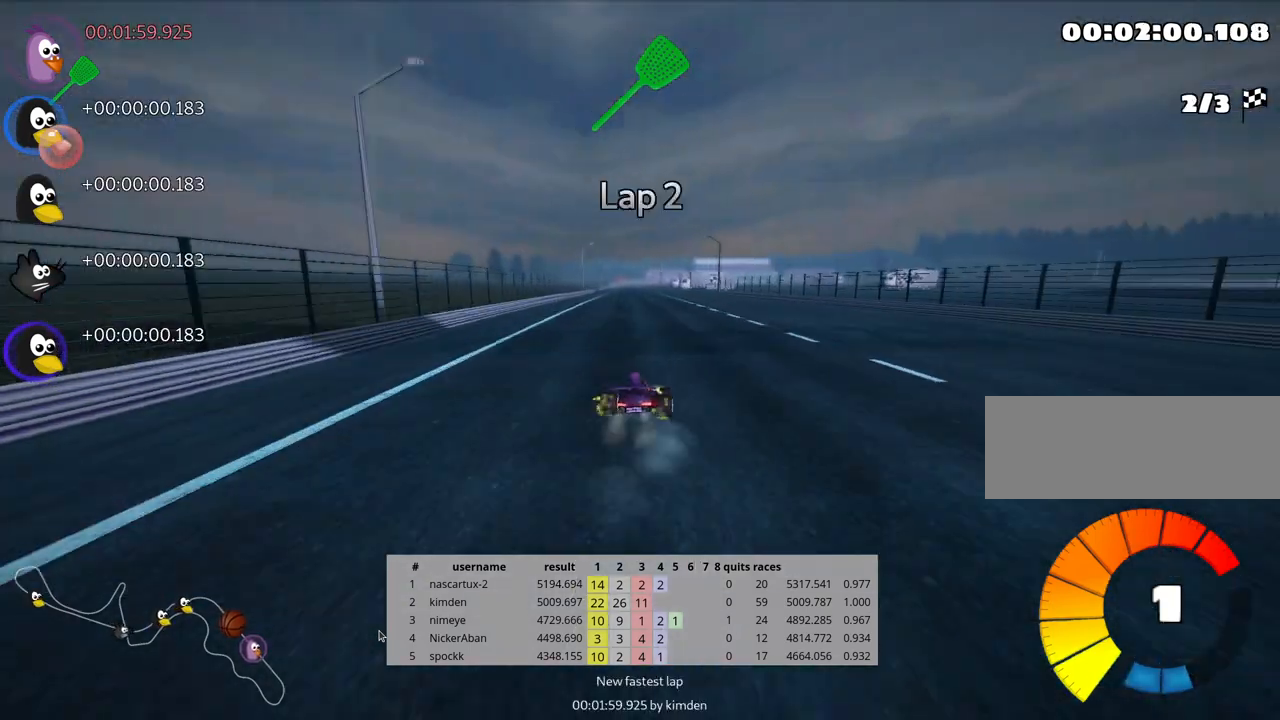
{"keys": ["left", "skid", "up"], "events": []}
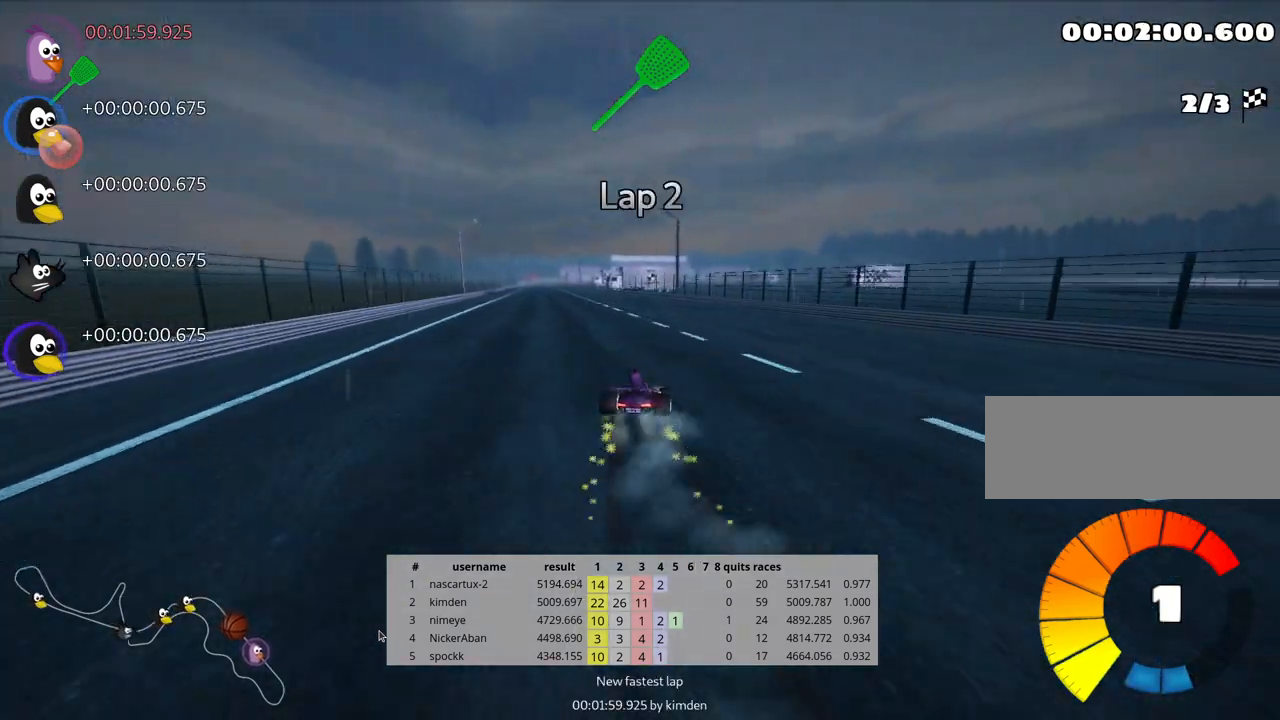
{"keys": ["left", "up"], "events": [[150, "skid", "up"]]}
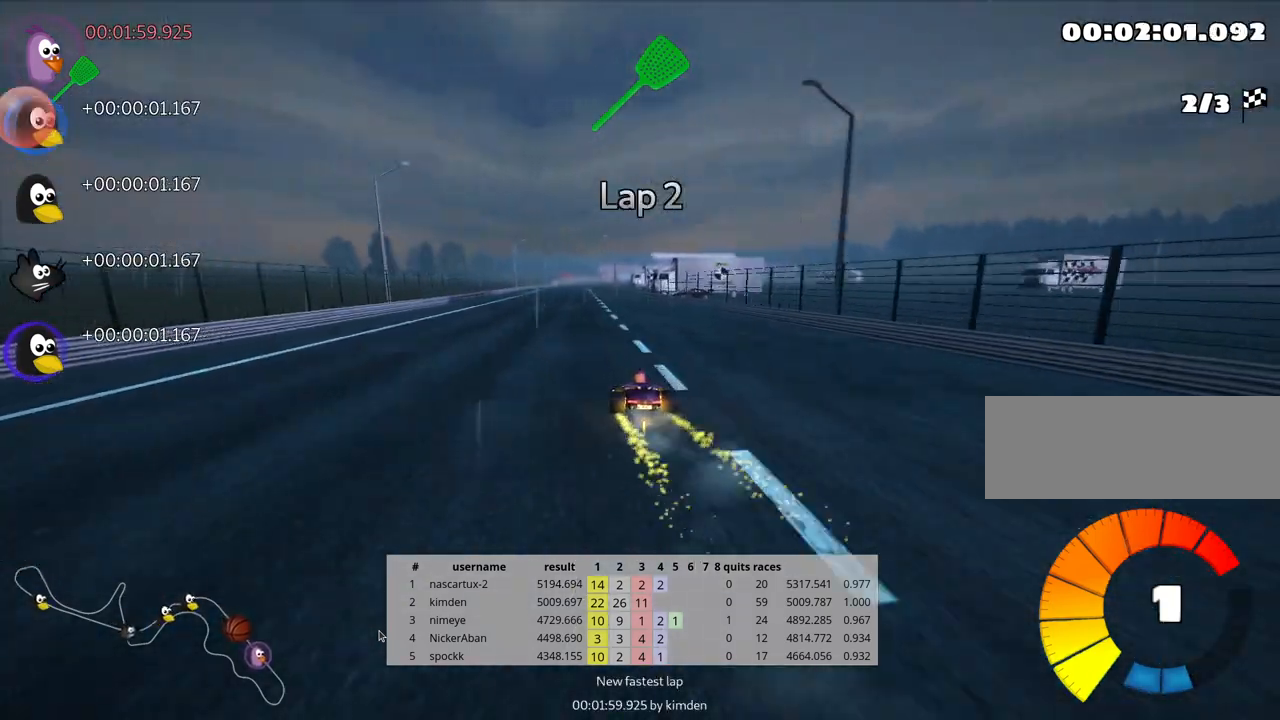
{"keys": ["left", "skid", "up"], "events": [[133, "left", "up"], [217, "skid", "down"], [250, "right", "down"], [400, "right", "up"], [417, "left", "down"]]}
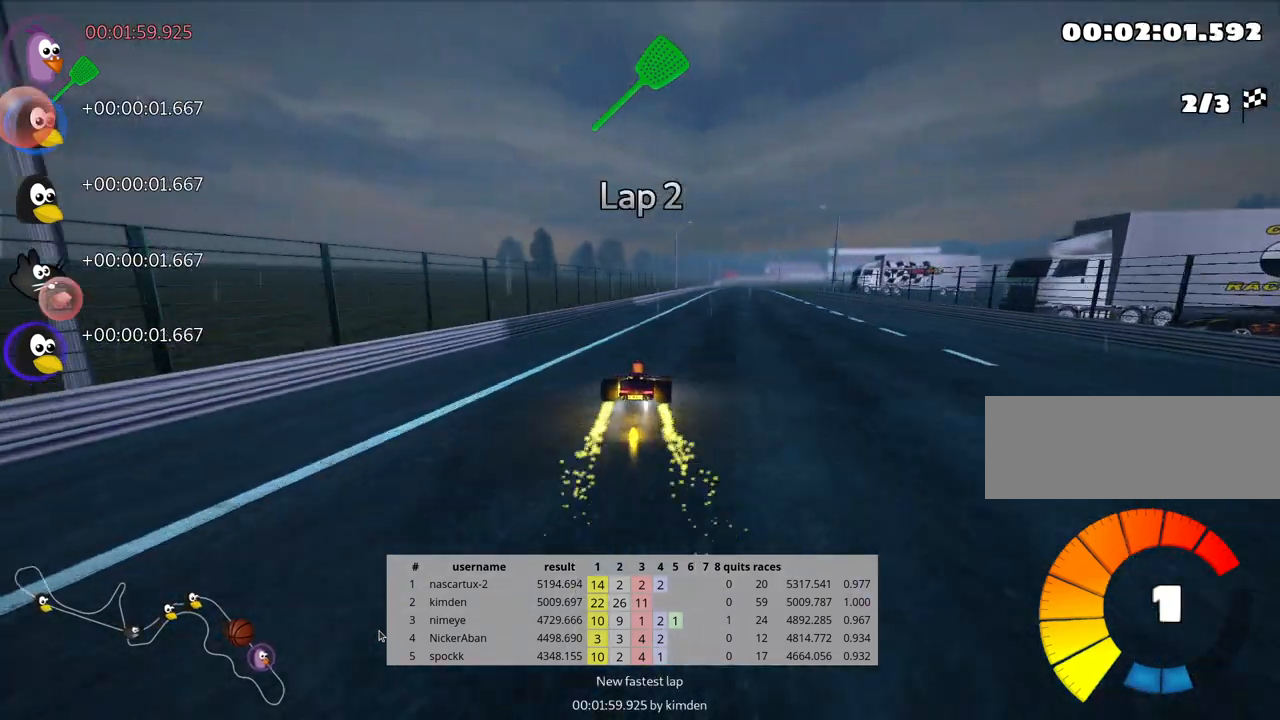
{"keys": ["left", "skid", "up"], "events": []}
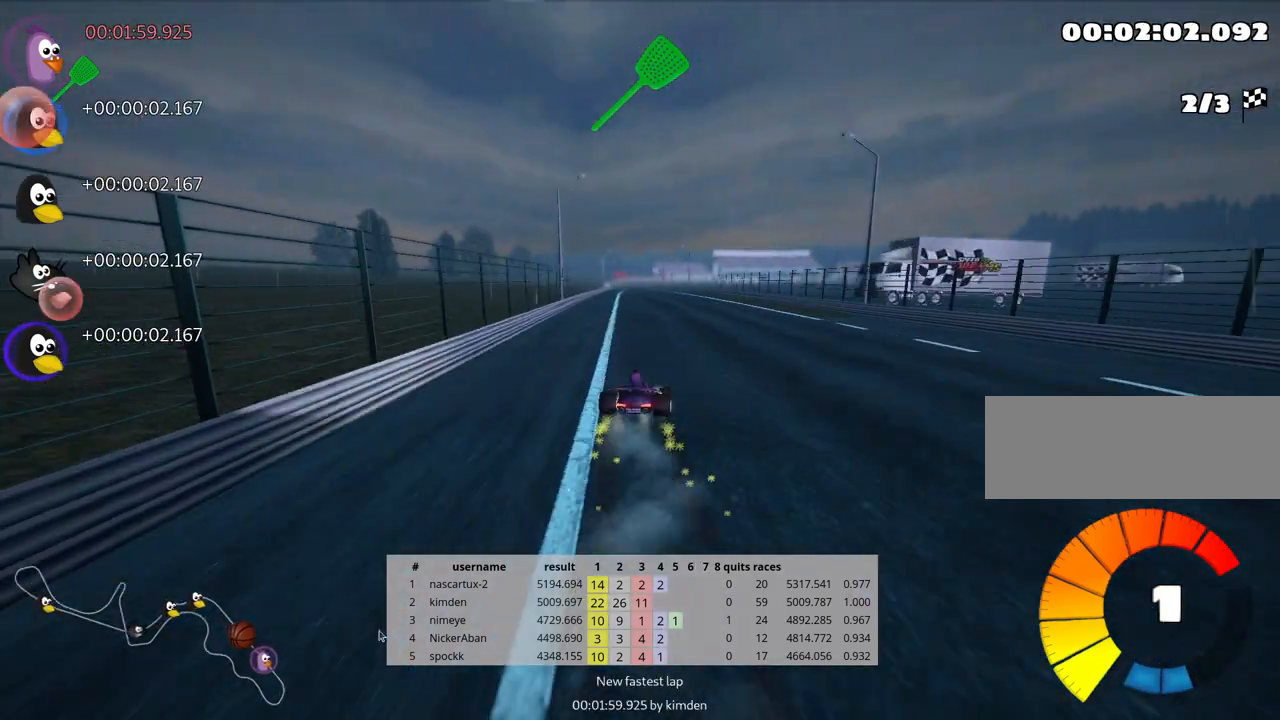
{"keys": ["left", "skid", "up"], "events": []}
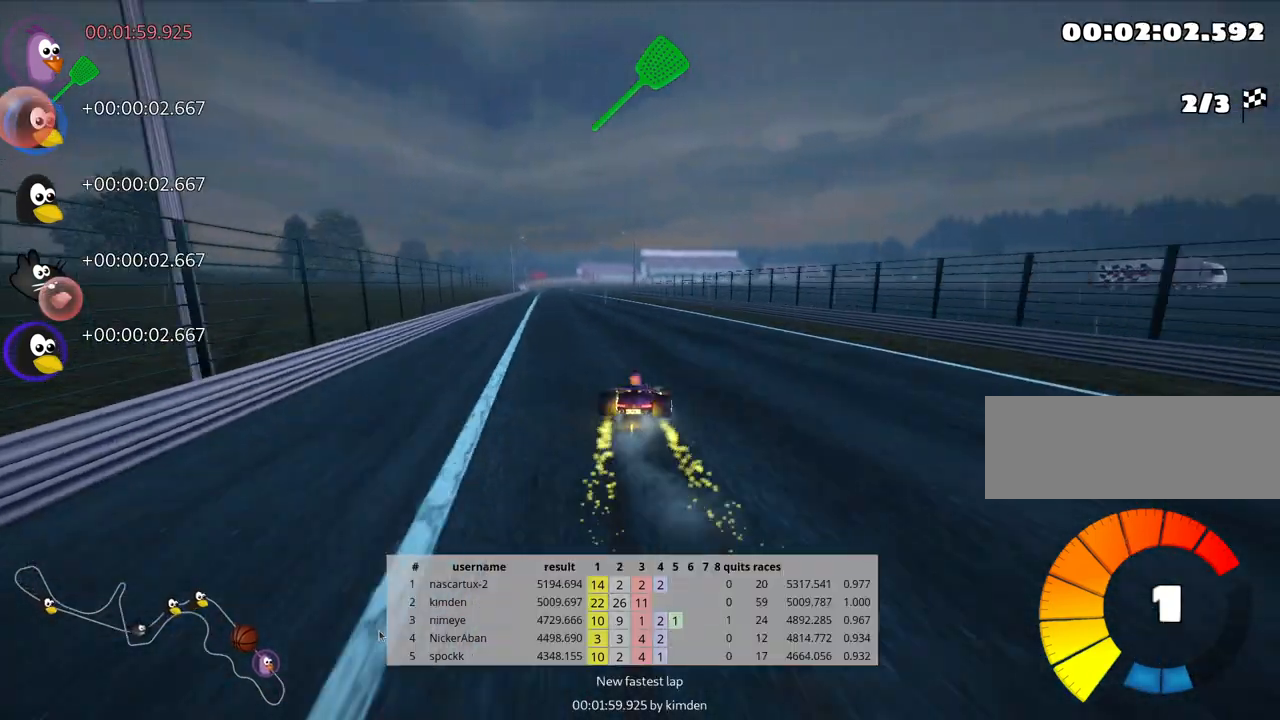
{"keys": ["up"], "events": [[150, "skid", "up"], [433, "left", "up"]]}
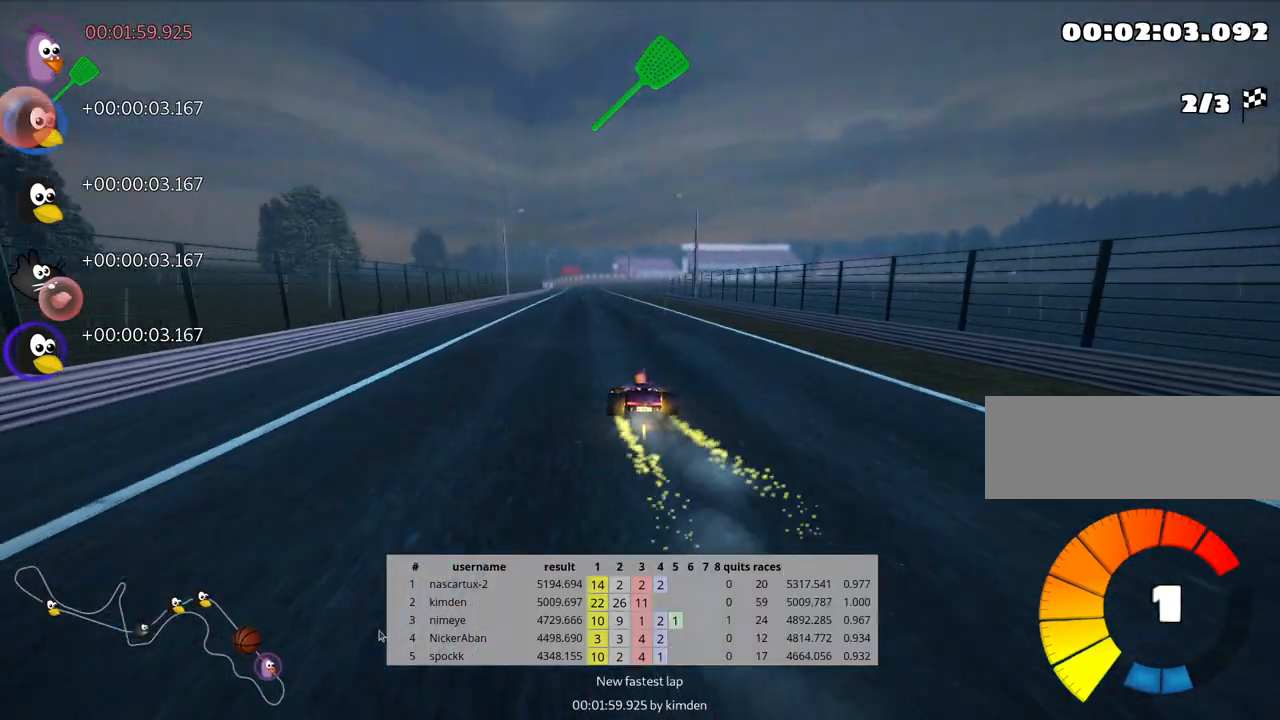
{"keys": ["up"], "events": []}
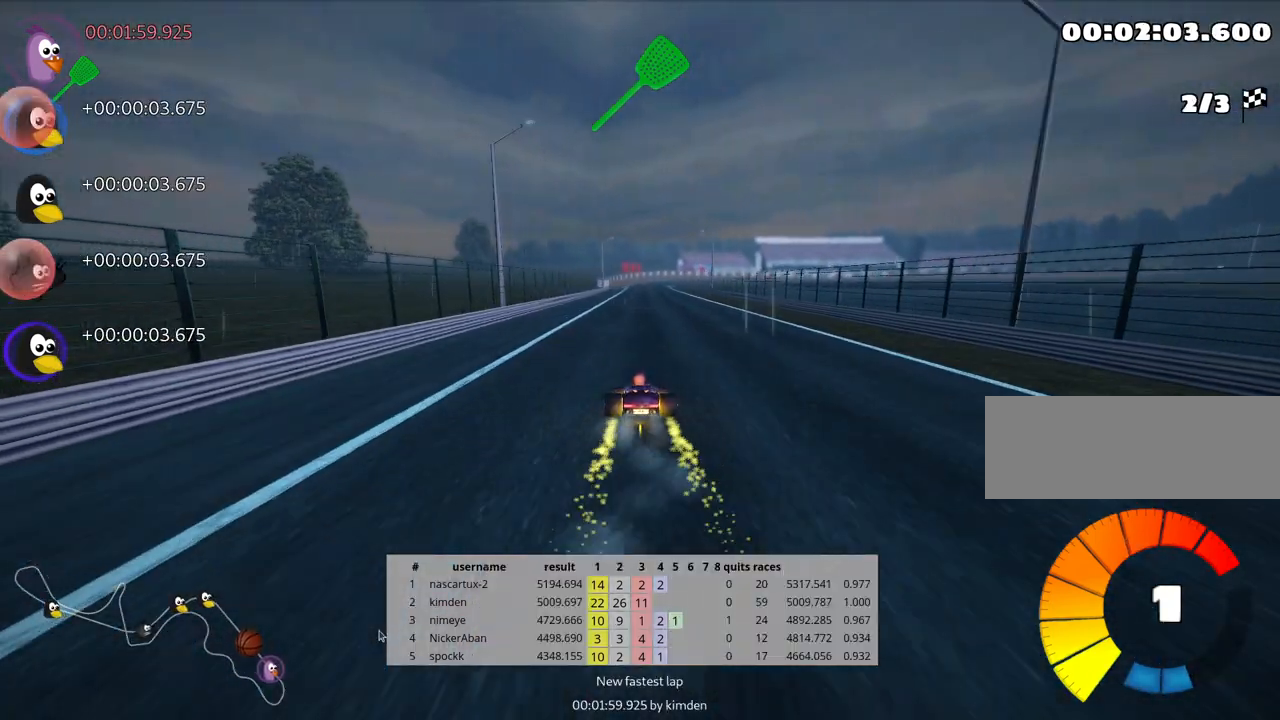
{"keys": ["up"], "events": []}
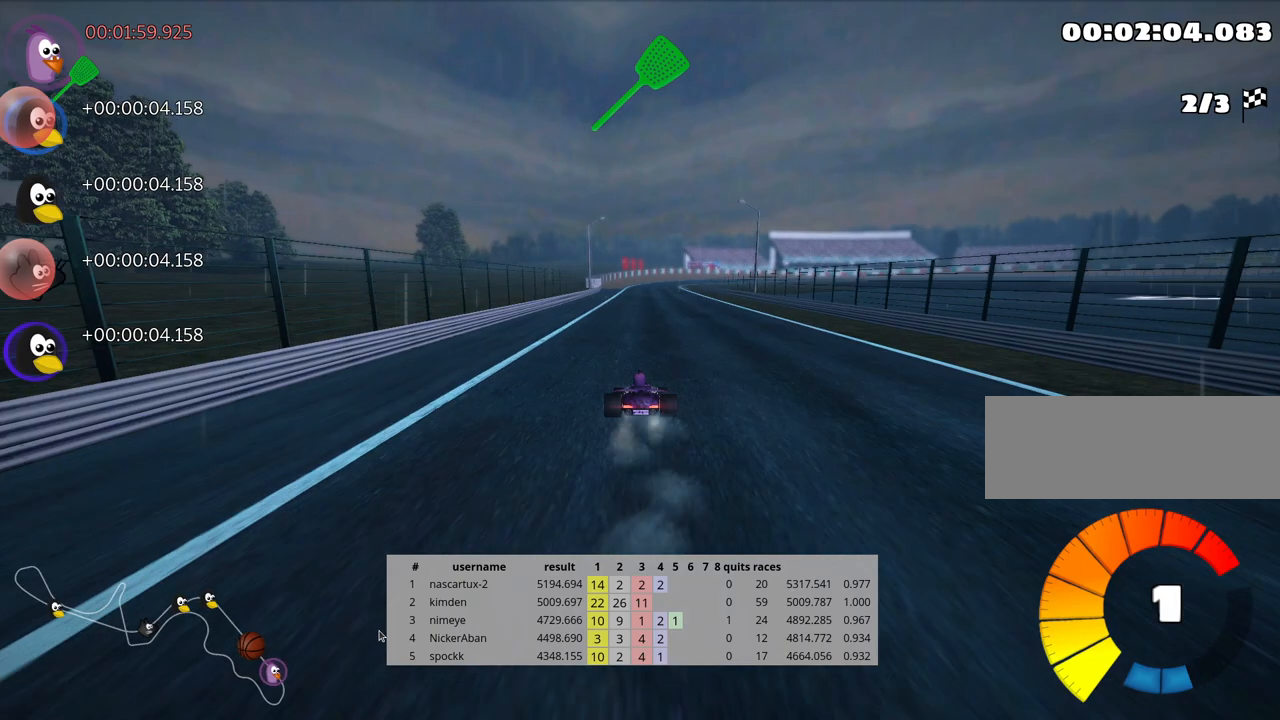
{"keys": ["right", "skid", "up"], "events": [[200, "left", "down"], [383, "left", "up"], [483, "skid", "down"], [500, "right", "down"]]}
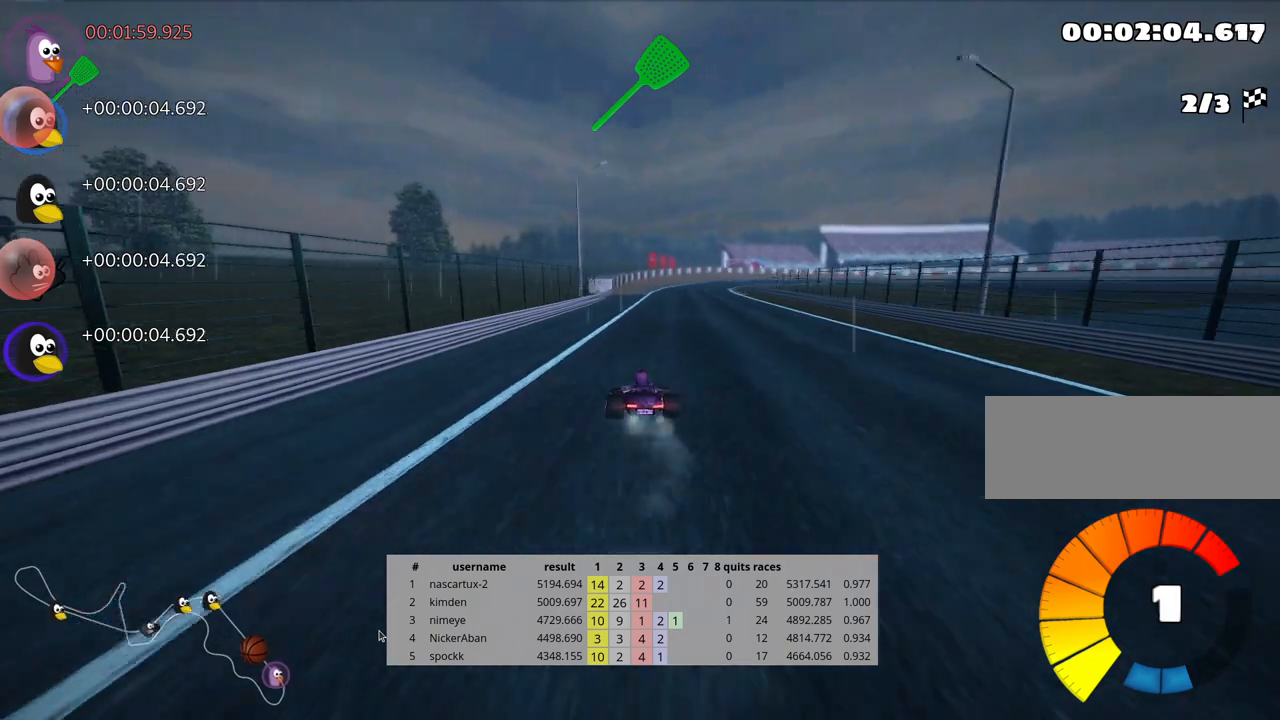
{"keys": ["left", "skid", "up"], "events": [[167, "left", "down"], [167, "right", "up"]]}
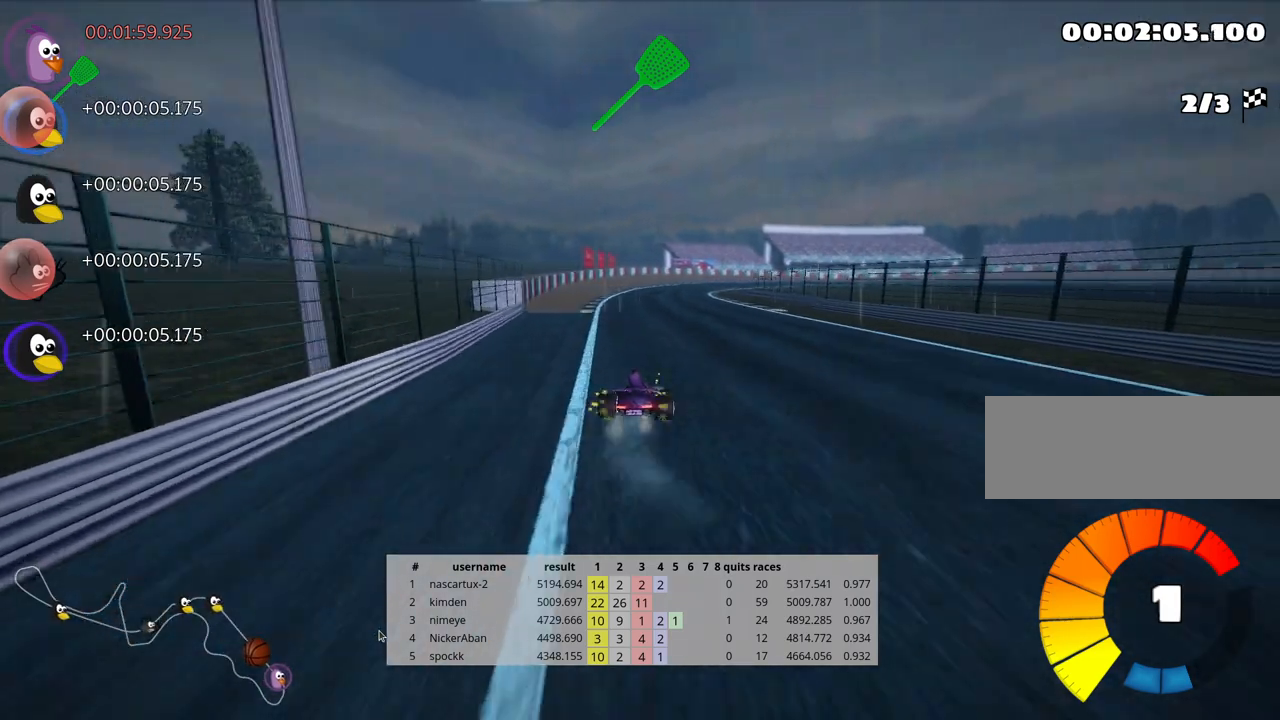
{"keys": ["left", "skid", "up"], "events": []}
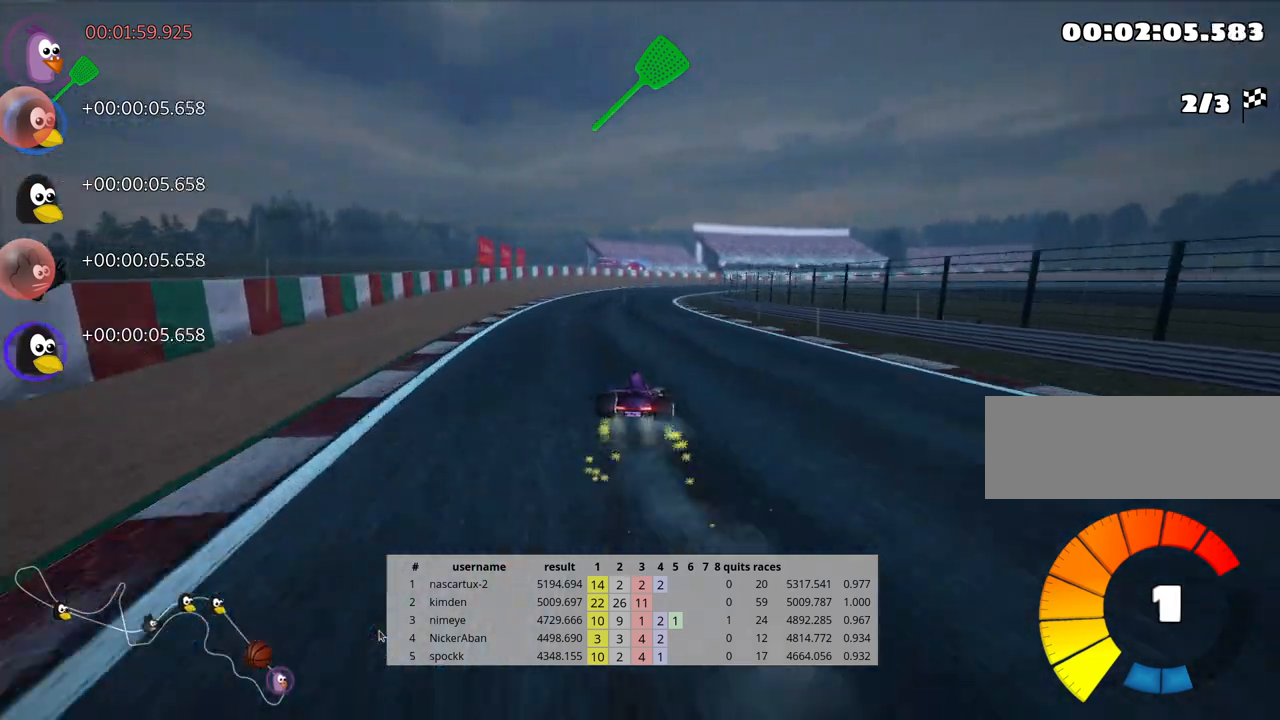
{"keys": ["left", "skid", "up"], "events": []}
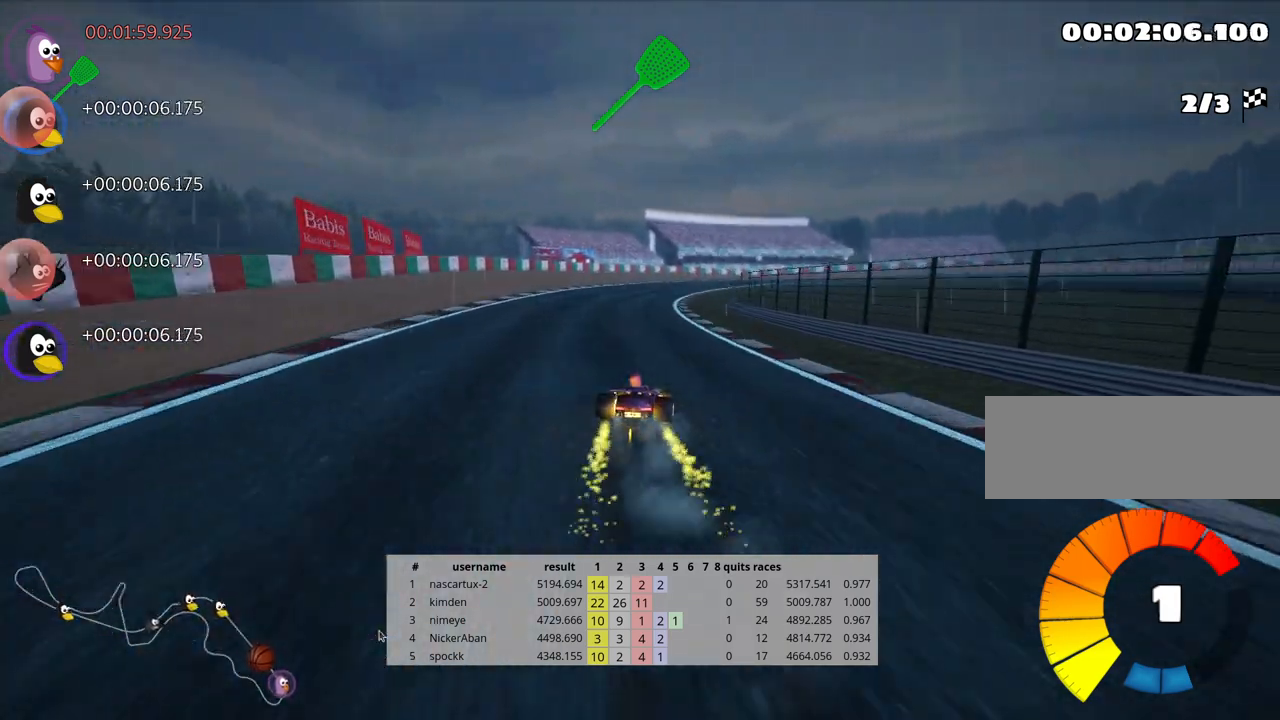
{"keys": ["left", "skid", "up"], "events": [[183, "left", "up"], [350, "left", "down"]]}
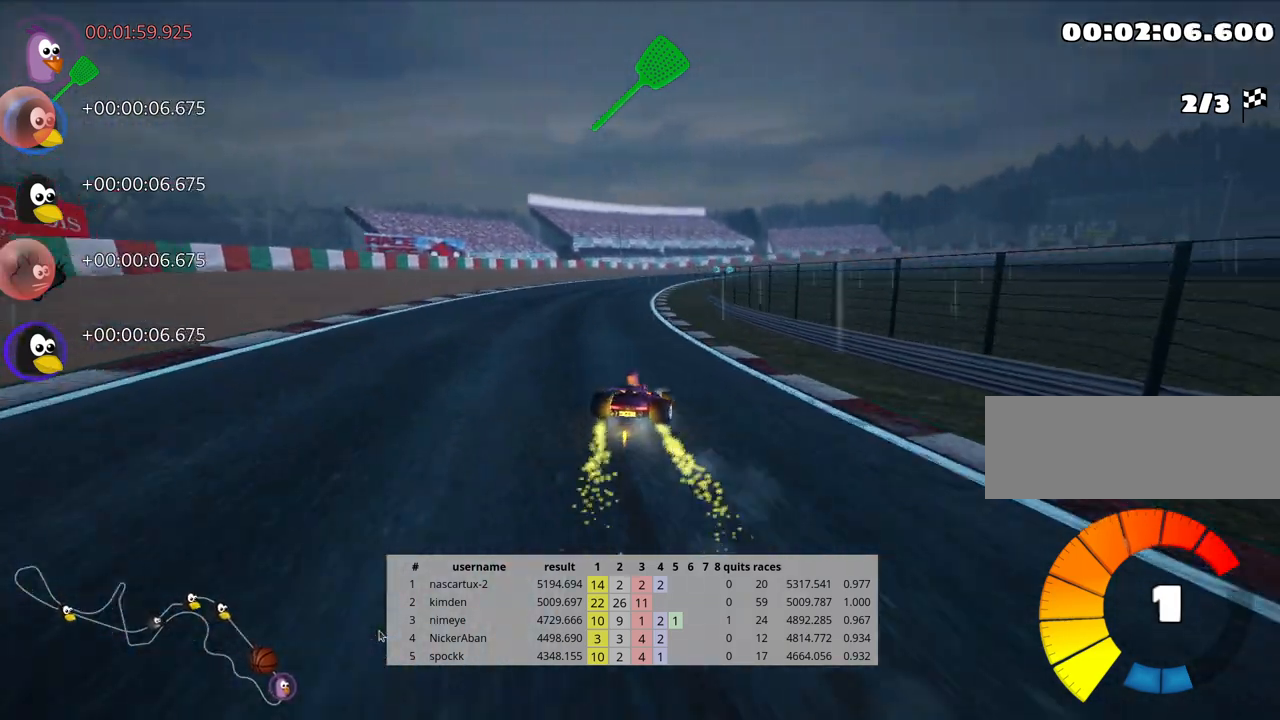
{"keys": ["skid", "up"], "events": [[217, "nitro", "down"], [317, "nitro", "up"], [483, "left", "up"]]}
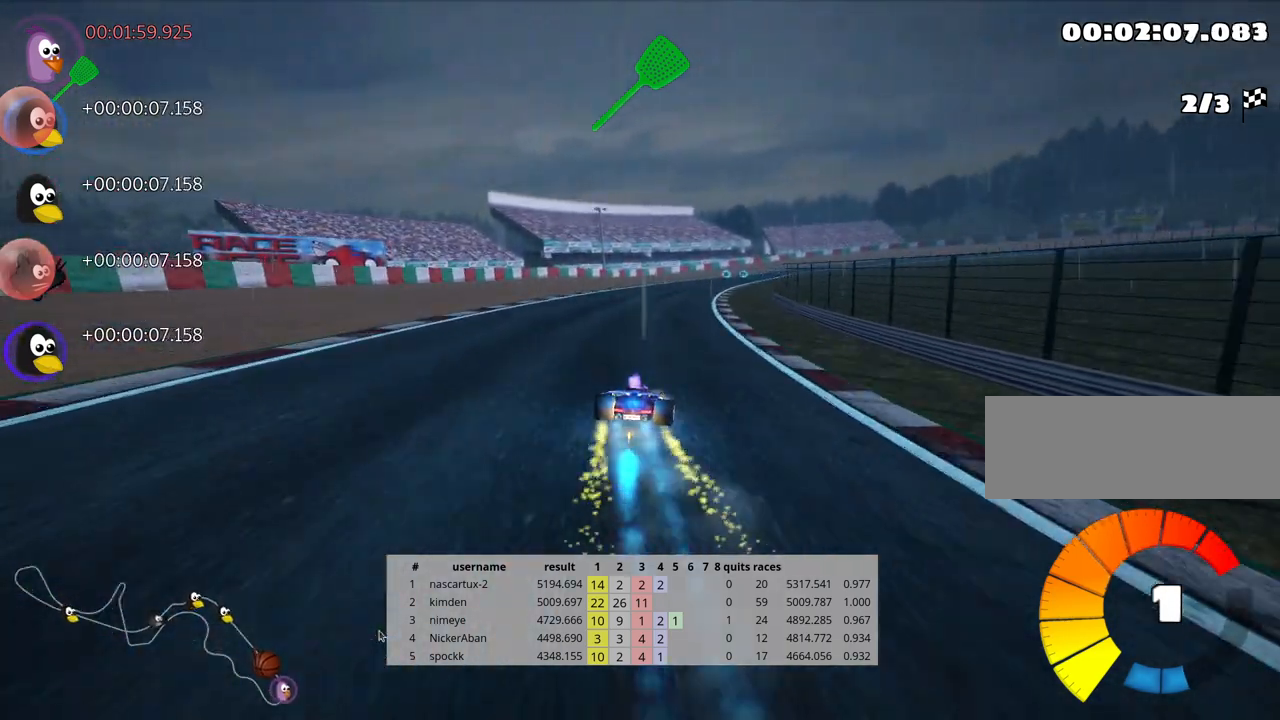
{"keys": ["left", "skid", "up"], "events": [[150, "right", "down"], [350, "right", "up"], [367, "left", "down"]]}
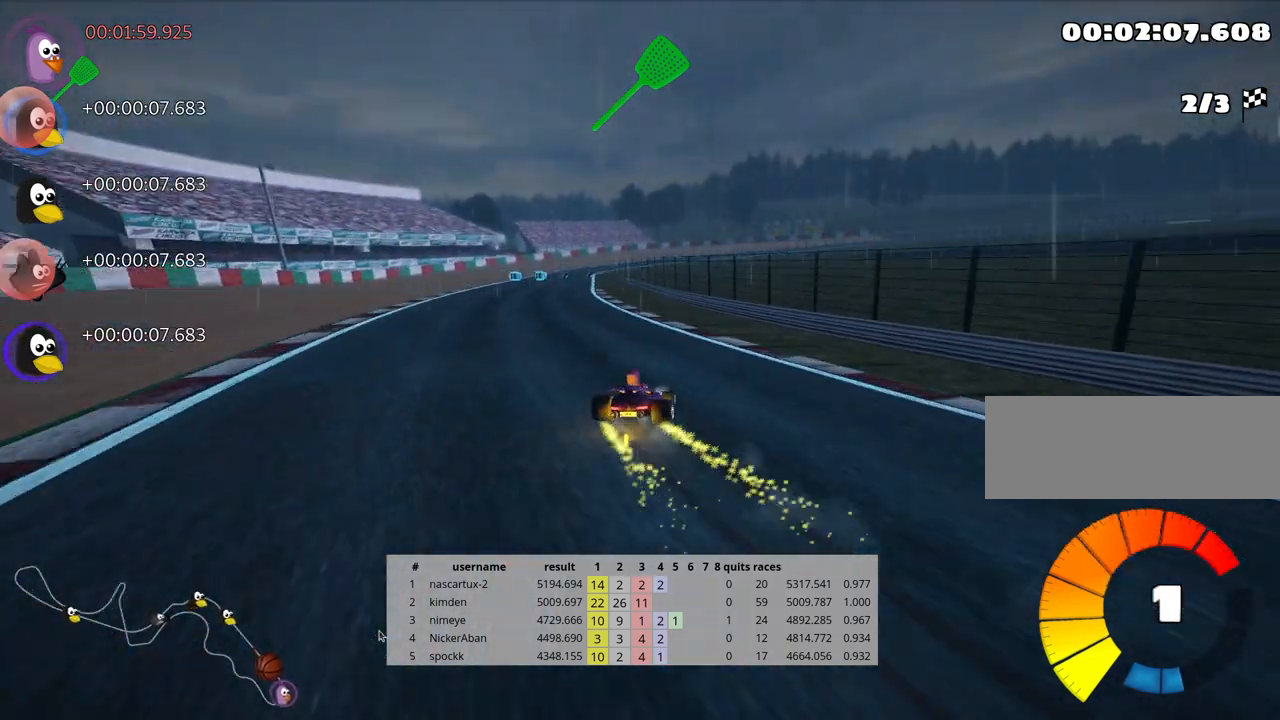
{"keys": ["left", "skid", "up"], "events": []}
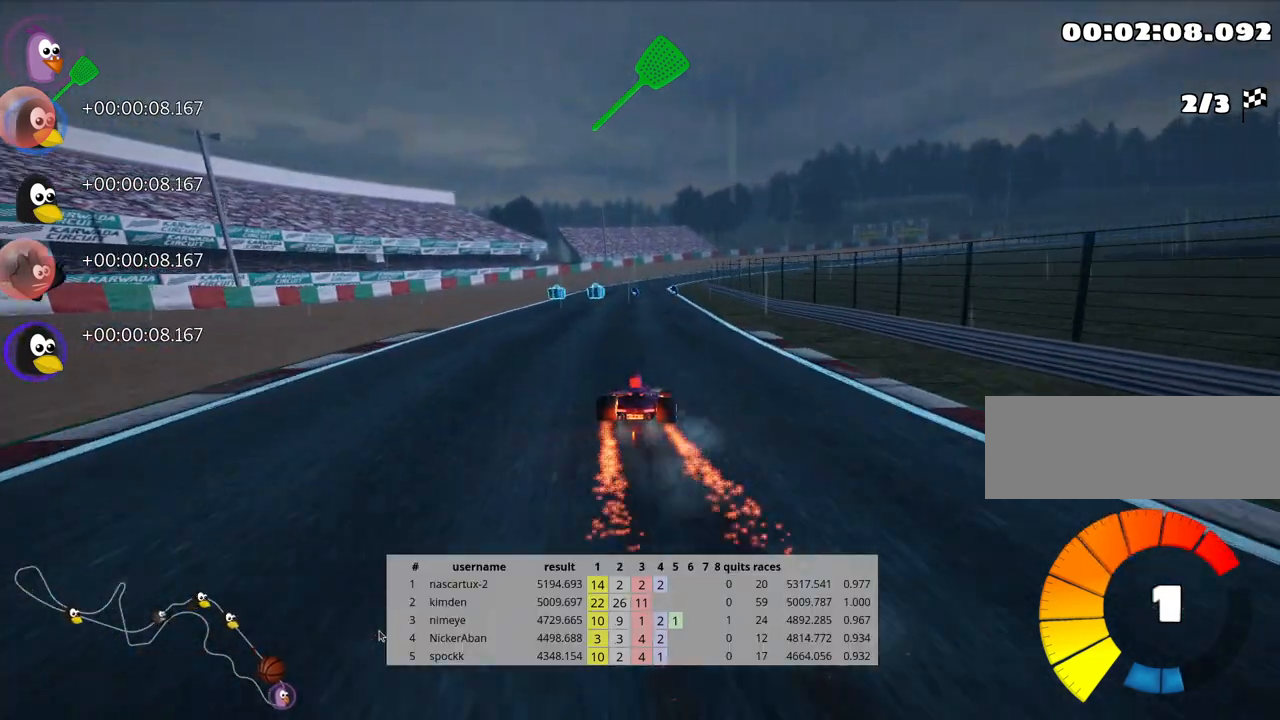
{"keys": ["skid", "up"], "events": [[450, "left", "up"]]}
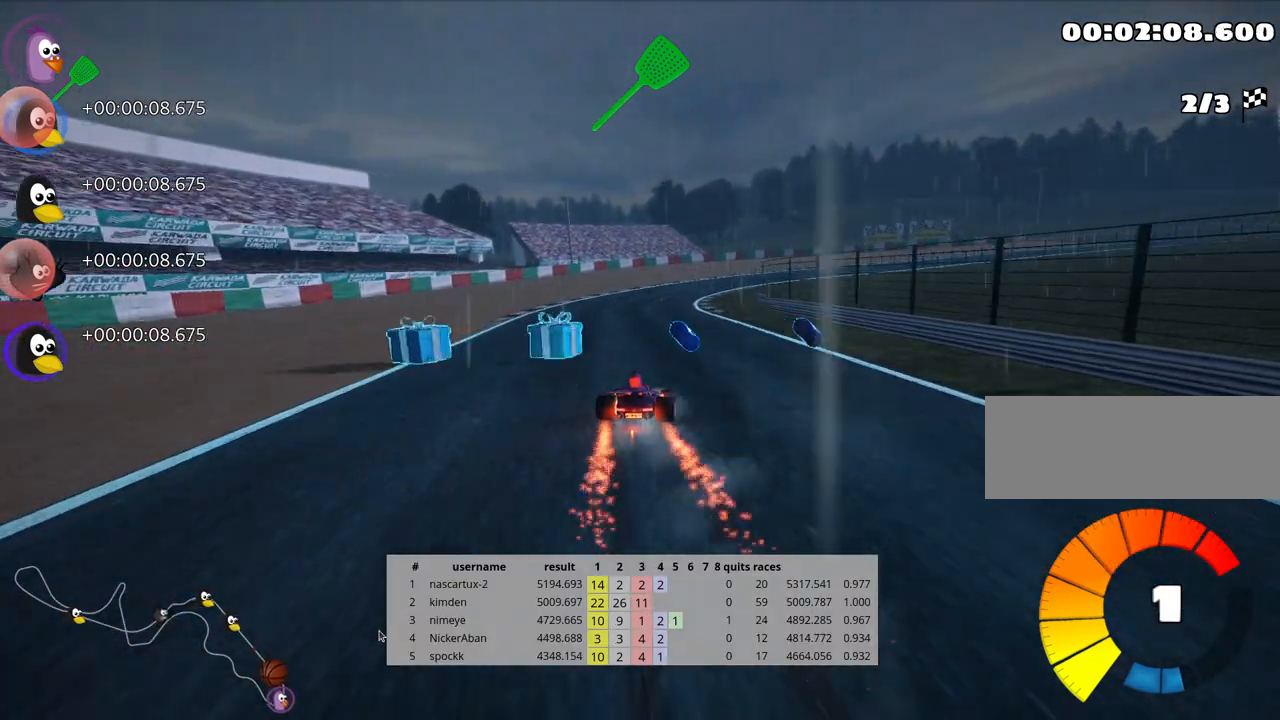
{"keys": ["up"], "events": [[83, "skid", "up"]]}
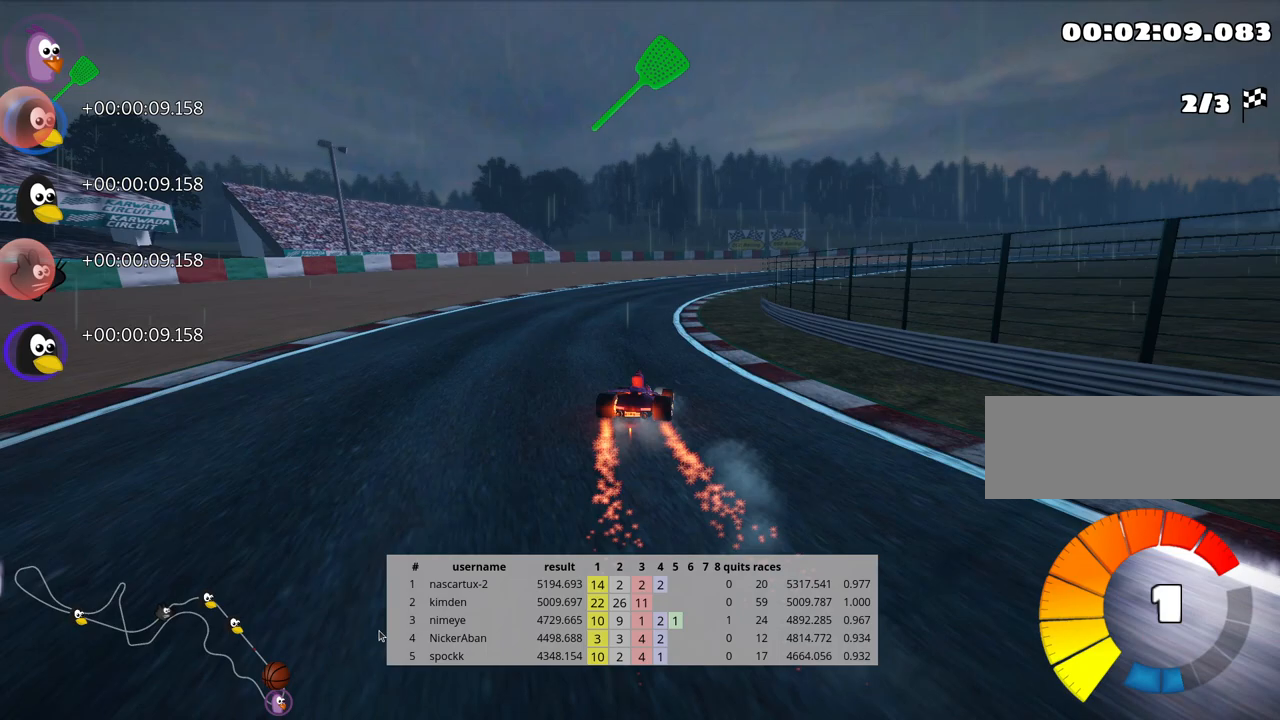
{"keys": ["skid", "up"], "events": [[117, "skid", "down"], [150, "right", "down"], [500, "right", "up"]]}
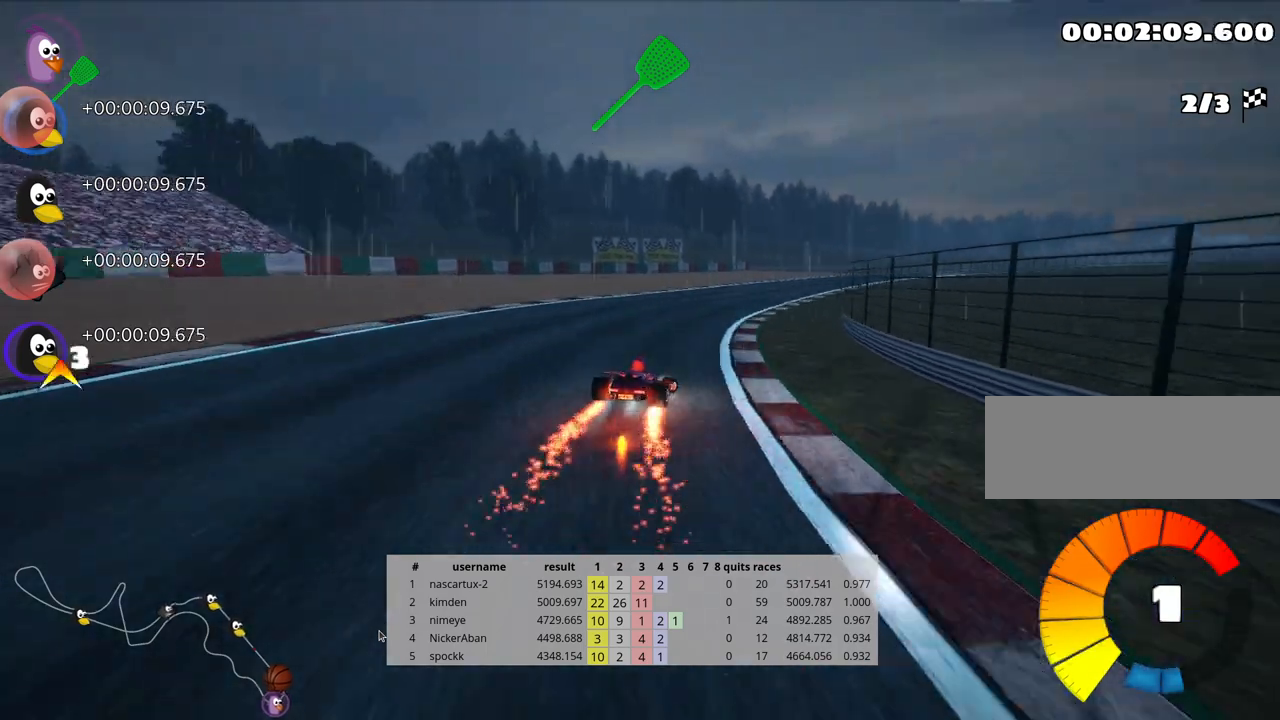
{"keys": ["skid", "up"], "events": [[33, "left", "down"], [267, "left", "up"], [300, "right", "down"], [500, "right", "up"]]}